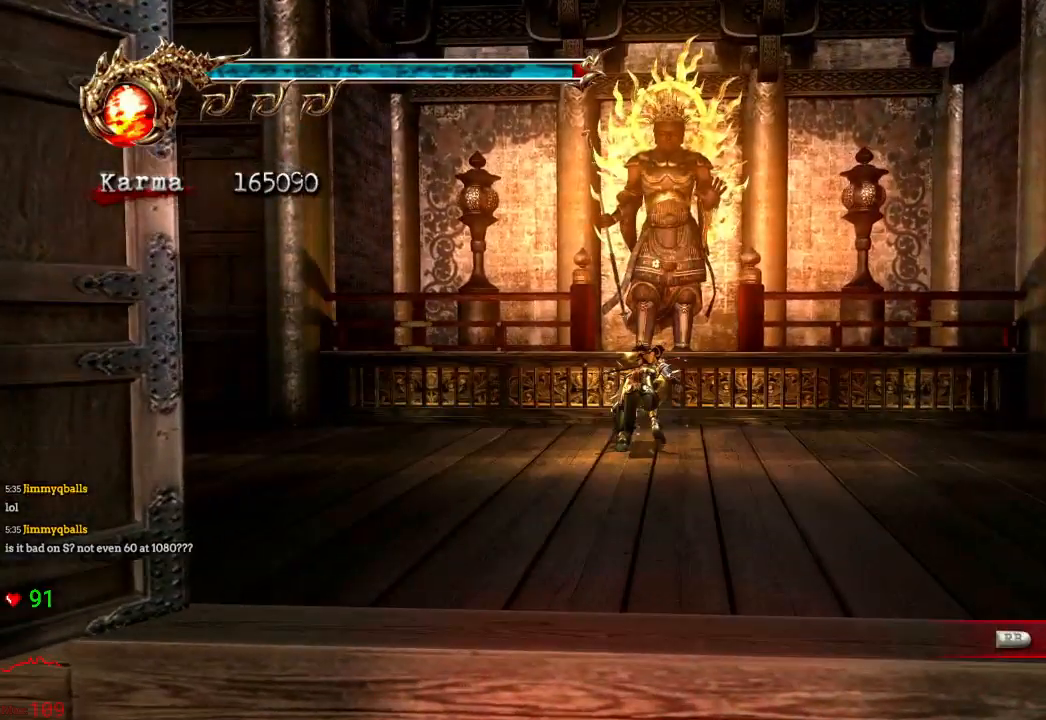
Gameplay with a controller (Xbox layout); each line is a JSON object with the inputs held at the frame after it (dt_ms = milliseconds from this image to that frame). "events" lists button and stick changes between this image and that frame as [ms after this image, input, new state], when the widget could be followed in between. Not read: L3 R3.
{"dt_ms": 500, "buttons": [], "left_stick": "down", "right_stick": "center", "events": [[83, "R1", "up"], [167, "left_stick", "center"], [317, "left_stick", "down"]]}
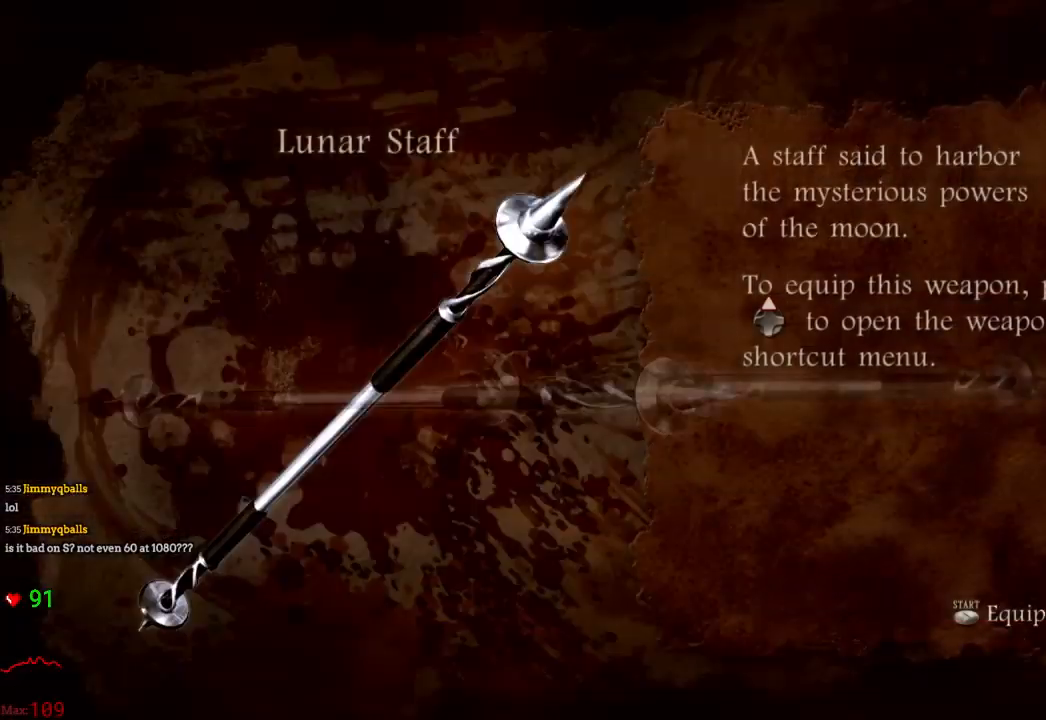
{"dt_ms": 500, "buttons": [], "left_stick": "down", "right_stick": "center", "events": [[33, "A", "down"], [133, "A", "up"], [217, "A", "down"], [317, "A", "up"], [383, "A", "down"], [467, "A", "up"]]}
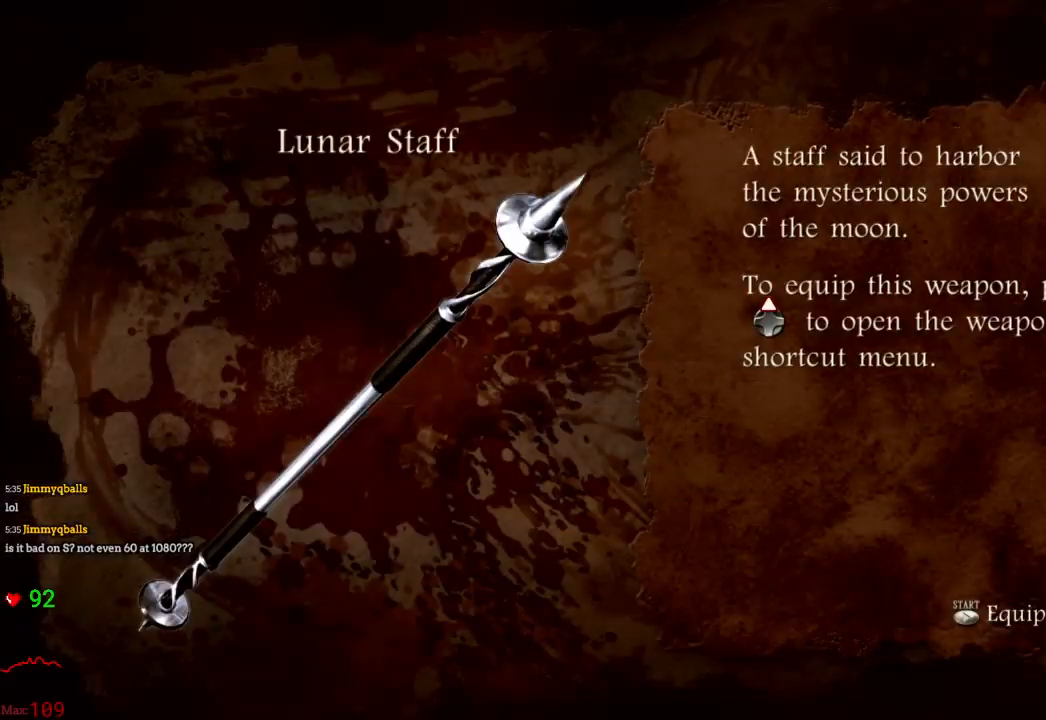
{"dt_ms": 500, "buttons": [], "left_stick": "down-left", "right_stick": "center", "events": [[83, "A", "down"], [150, "A", "up"], [233, "A", "down"], [300, "A", "up"], [383, "A", "down"], [483, "A", "up"], [500, "left_stick", "down-left"]]}
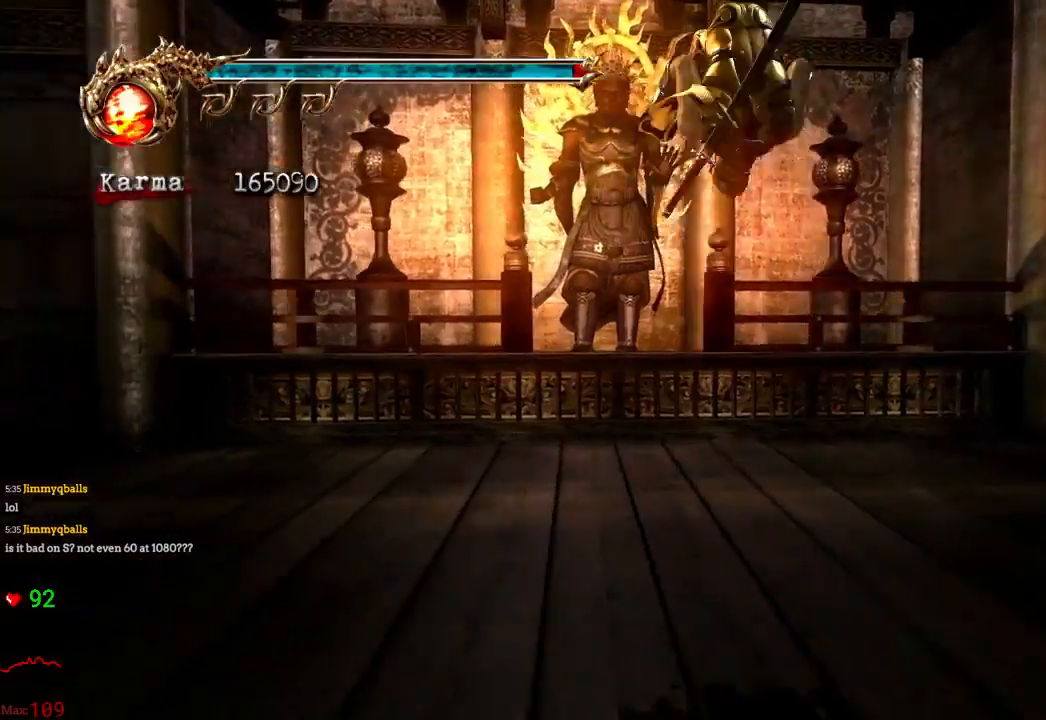
{"dt_ms": 500, "buttons": ["L2"], "left_stick": "down-right", "right_stick": "center", "events": [[183, "left_stick", "down"], [417, "L2", "down"], [483, "left_stick", "down-right"]]}
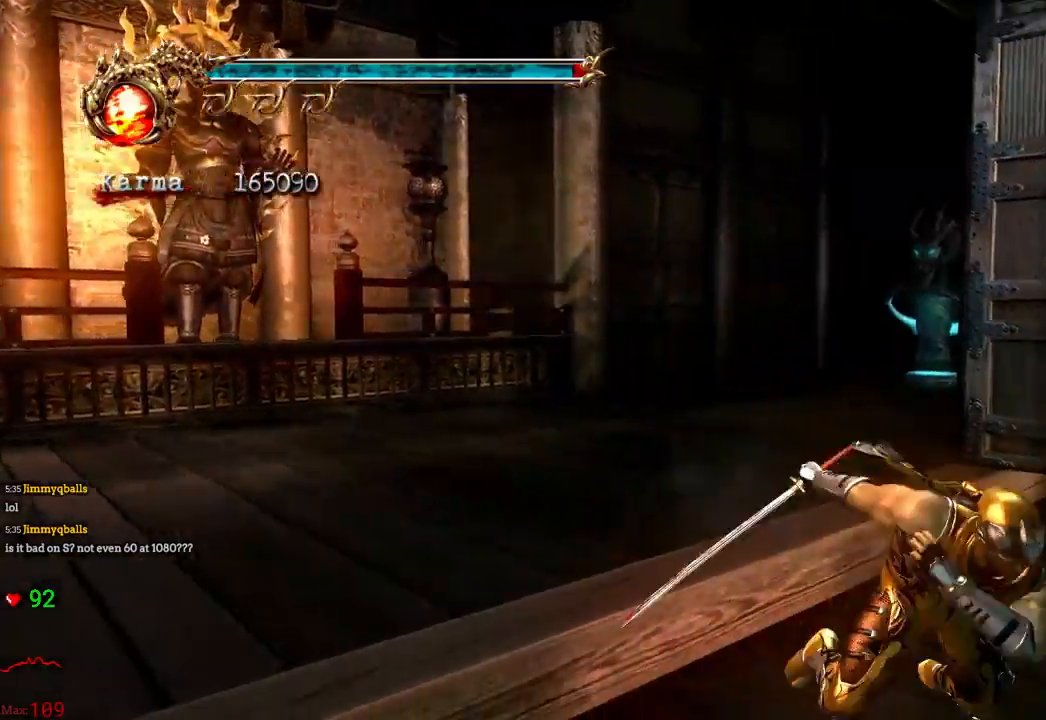
{"dt_ms": 500, "buttons": [], "left_stick": "down", "right_stick": "center"}
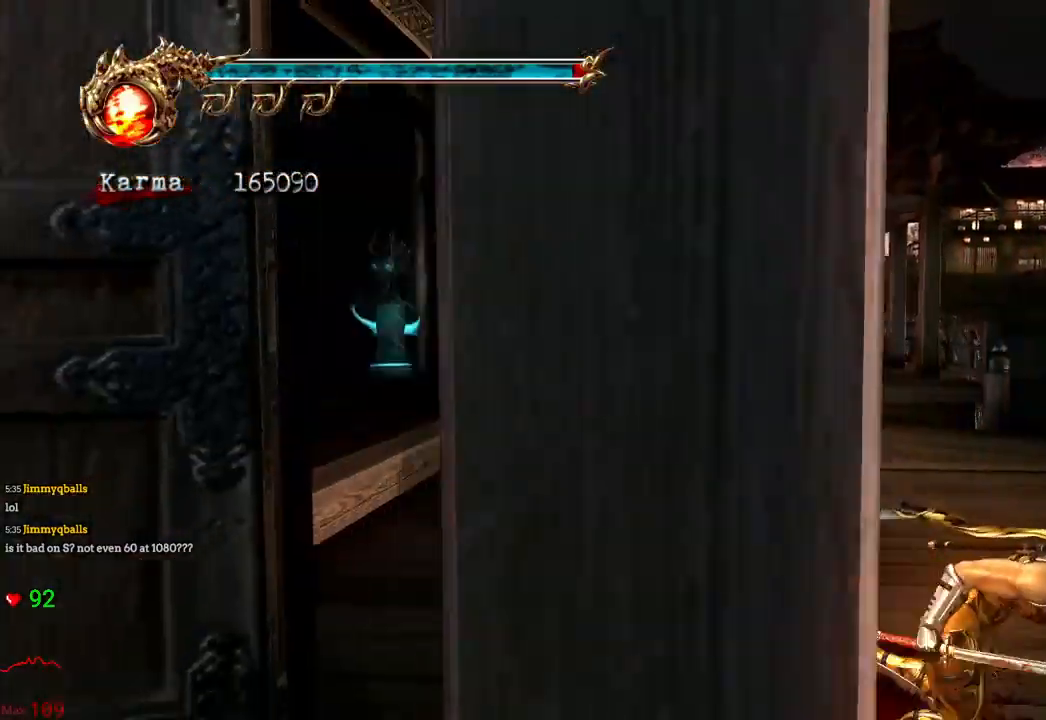
{"dt_ms": 500, "buttons": [], "left_stick": "up-right", "right_stick": "center", "events": [[33, "L2", "down"], [150, "R2", "down"], [167, "A", "down"], [267, "L2", "up"], [267, "left_stick", "center"], [317, "A", "up"], [333, "R2", "up"], [467, "left_stick", "up-right"]]}
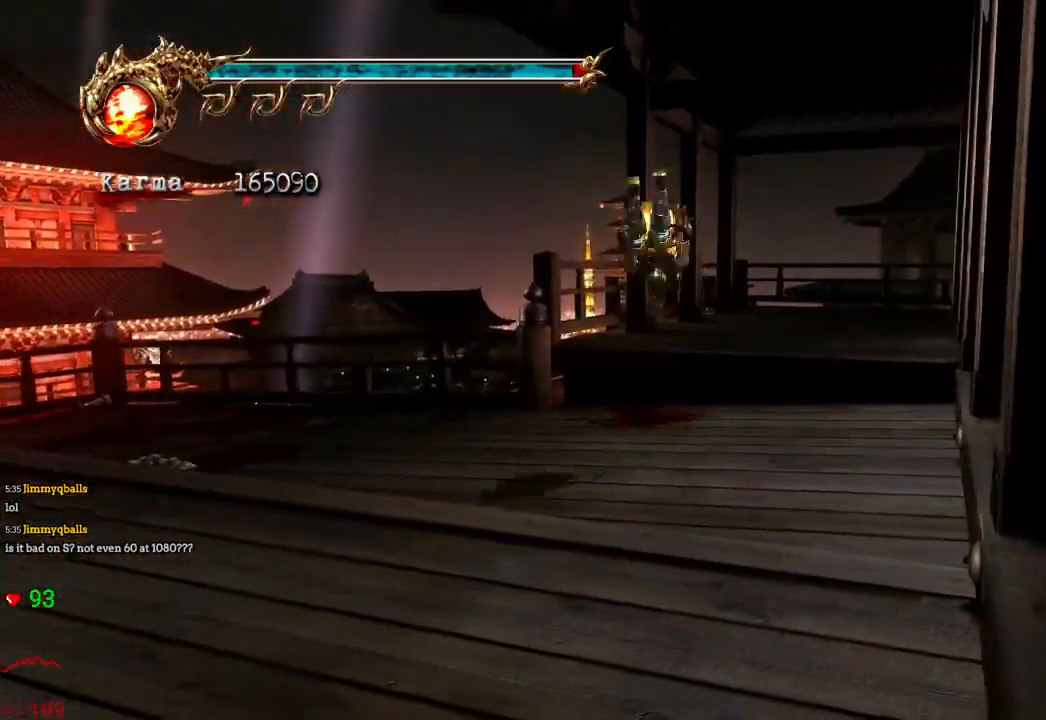
{"dt_ms": 500, "buttons": ["L2"], "left_stick": "up", "right_stick": "center", "events": [[317, "L2", "down"], [450, "left_stick", "up"]]}
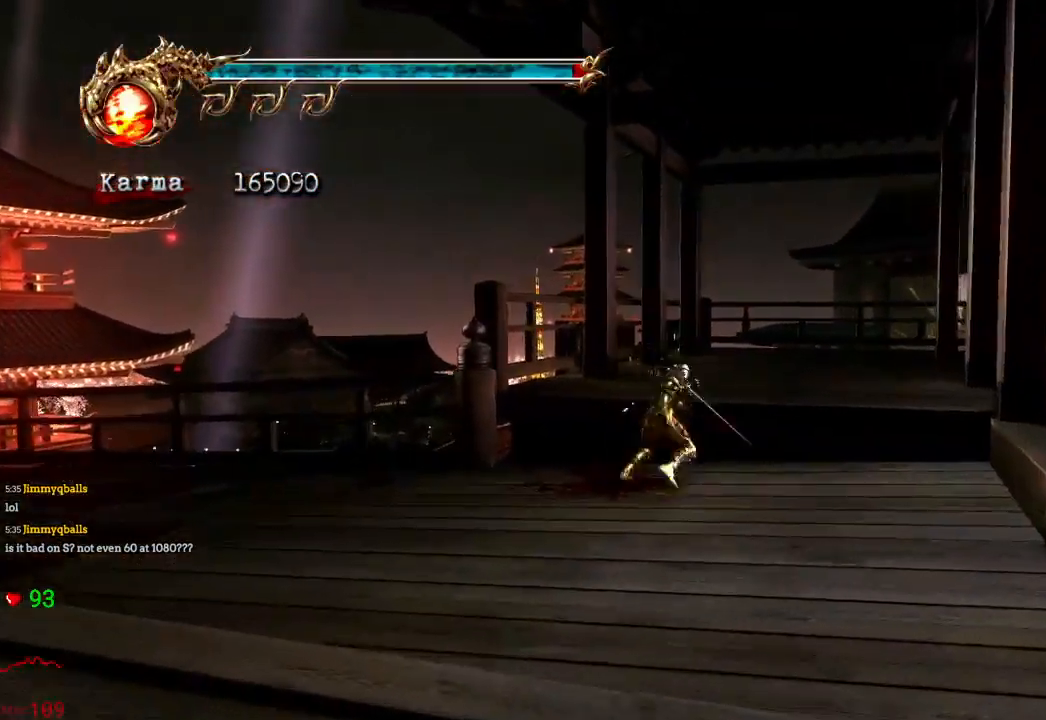
{"dt_ms": 500, "buttons": [], "left_stick": "up", "right_stick": "center", "events": [[67, "L2", "up"], [83, "A", "down"], [233, "A", "up"]]}
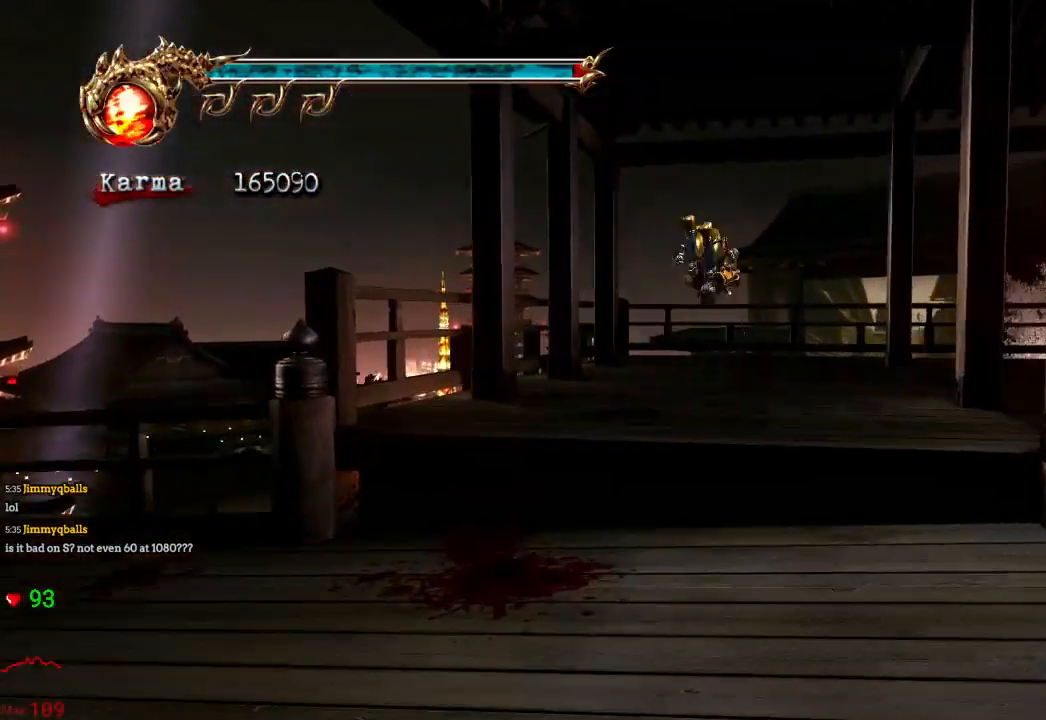
{"dt_ms": 500, "buttons": [], "left_stick": "up-right", "right_stick": "center", "events": [[67, "left_stick", "up-right"], [200, "L2", "down"], [417, "L2", "up"]]}
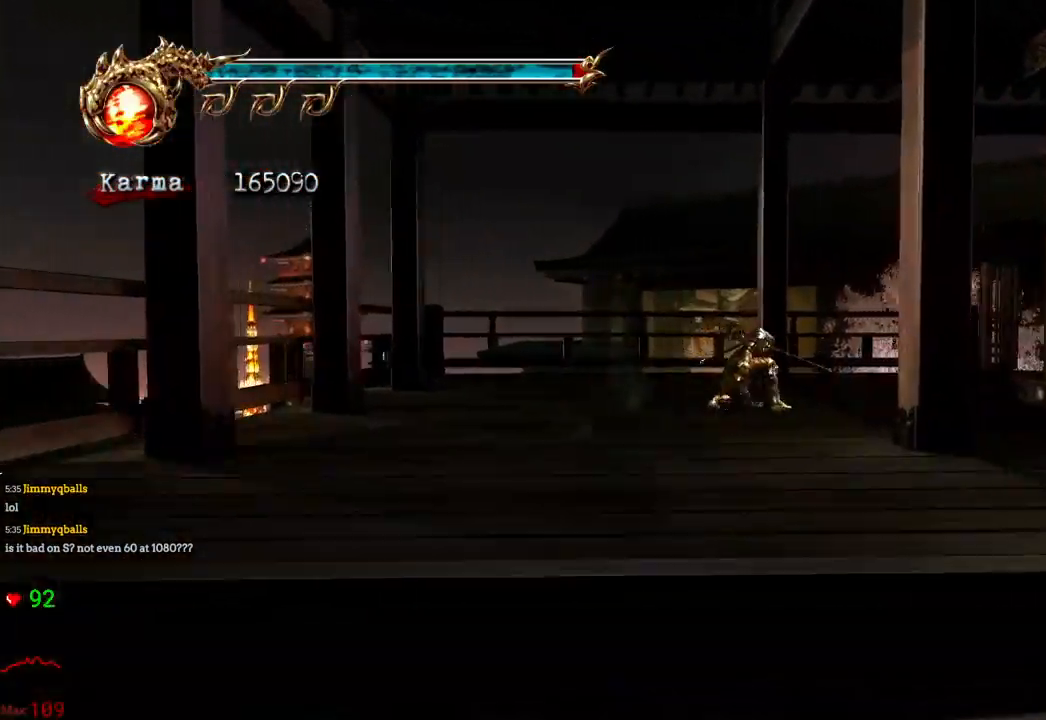
{"dt_ms": 500, "buttons": ["A", "L2"], "left_stick": "up-right", "right_stick": "center", "events": [[133, "L2", "down"], [317, "A", "down"]]}
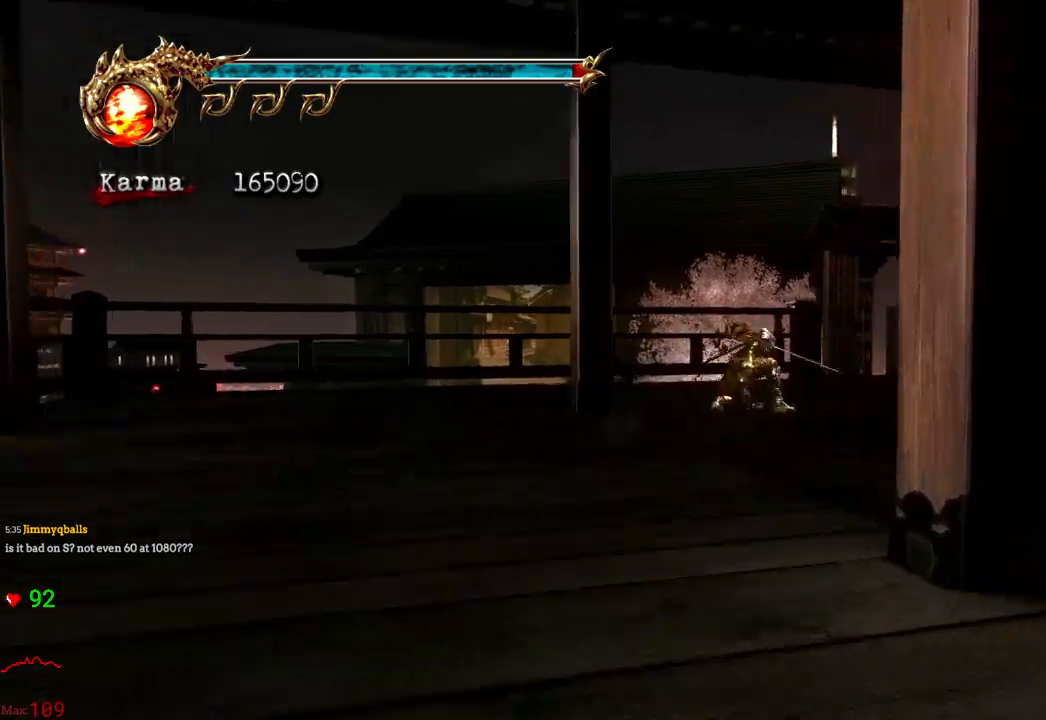
{"dt_ms": 500, "buttons": ["L2"], "left_stick": "up", "right_stick": "center", "events": [[17, "A", "up"], [33, "L2", "up"], [200, "DPAD_LEFT", "down"], [250, "DPAD_LEFT", "up"], [467, "L2", "down"], [467, "left_stick", "up"]]}
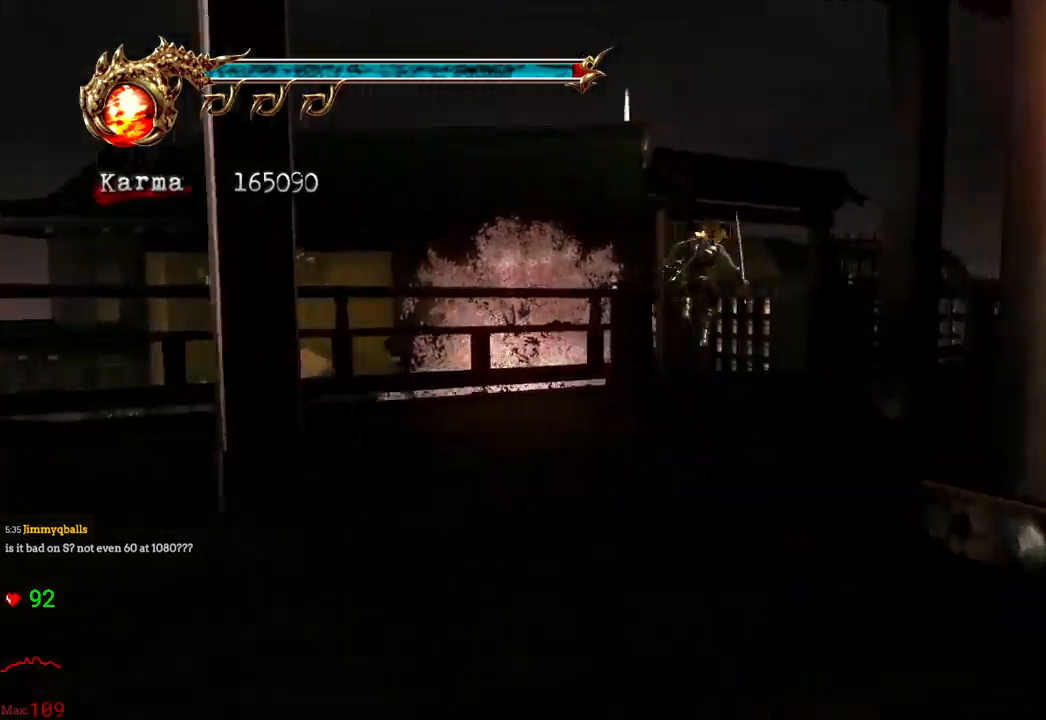
{"dt_ms": 500, "buttons": ["L2"], "left_stick": "up", "right_stick": "center", "events": [[183, "L2", "up"], [417, "L2", "down"]]}
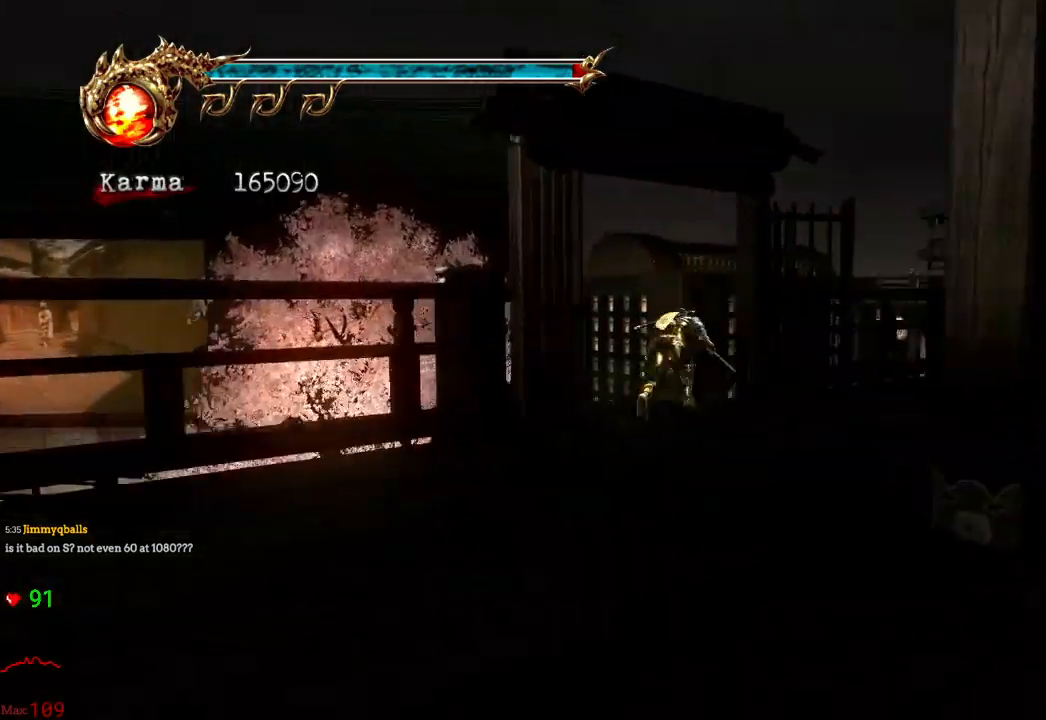
{"dt_ms": 500, "buttons": [], "left_stick": "center", "right_stick": "center", "events": [[83, "A", "down"], [150, "L2", "up"], [233, "A", "up"], [483, "left_stick", "center"]]}
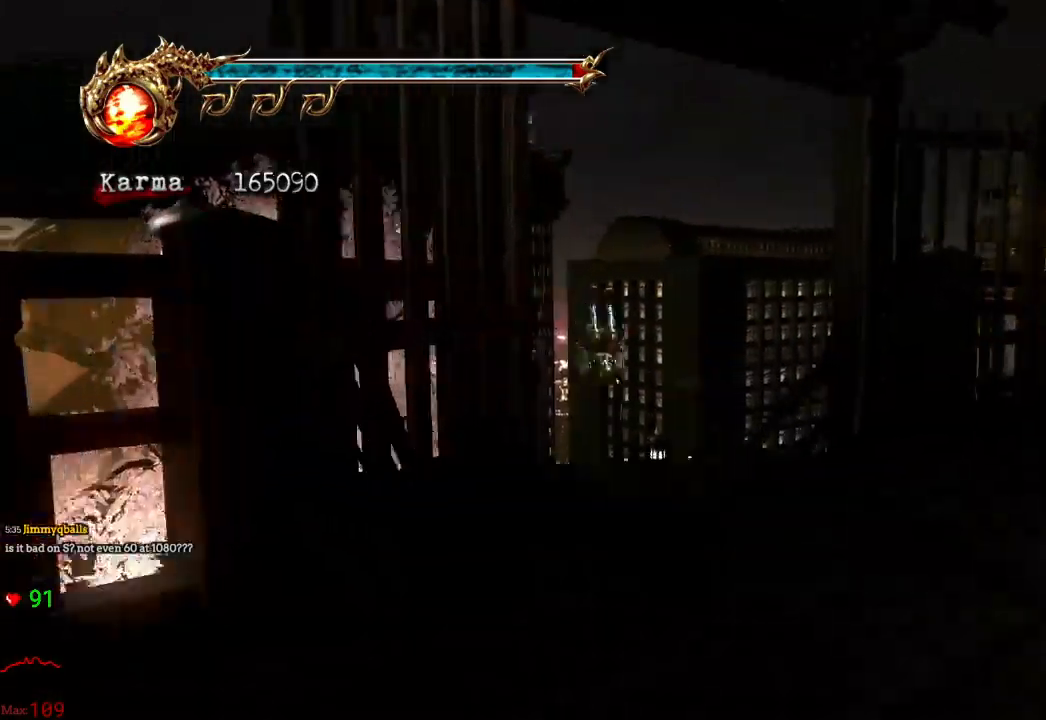
{"dt_ms": 500, "buttons": [], "left_stick": "up-left", "right_stick": "center", "events": [[350, "left_stick", "up-left"]]}
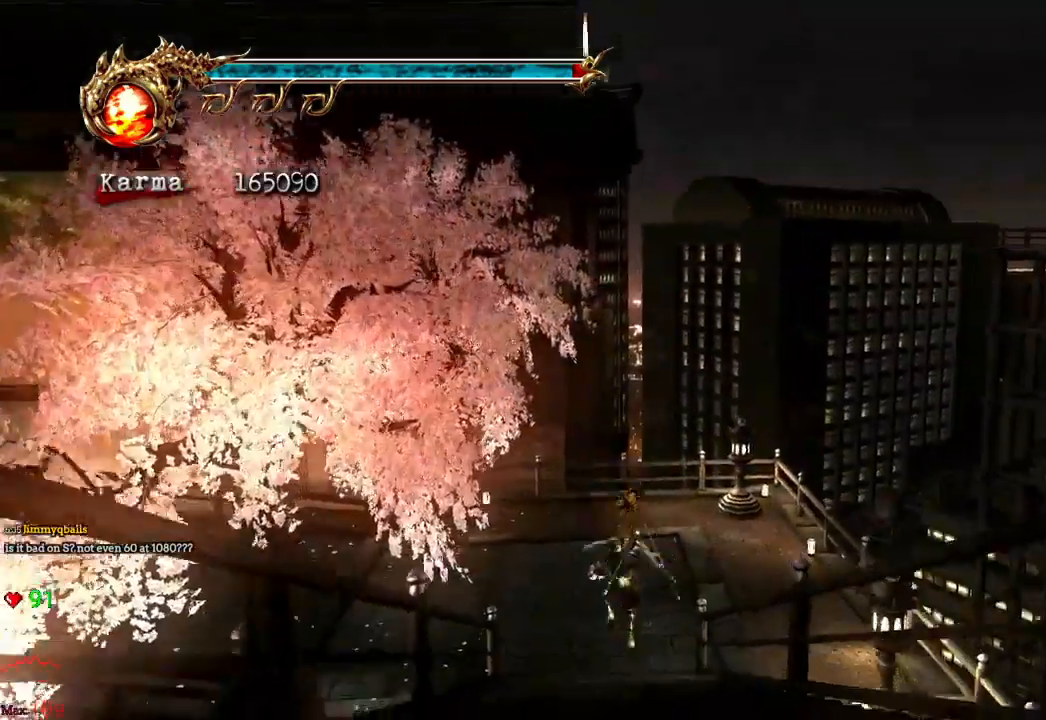
{"dt_ms": 1000, "buttons": [], "left_stick": "left", "right_stick": "center"}
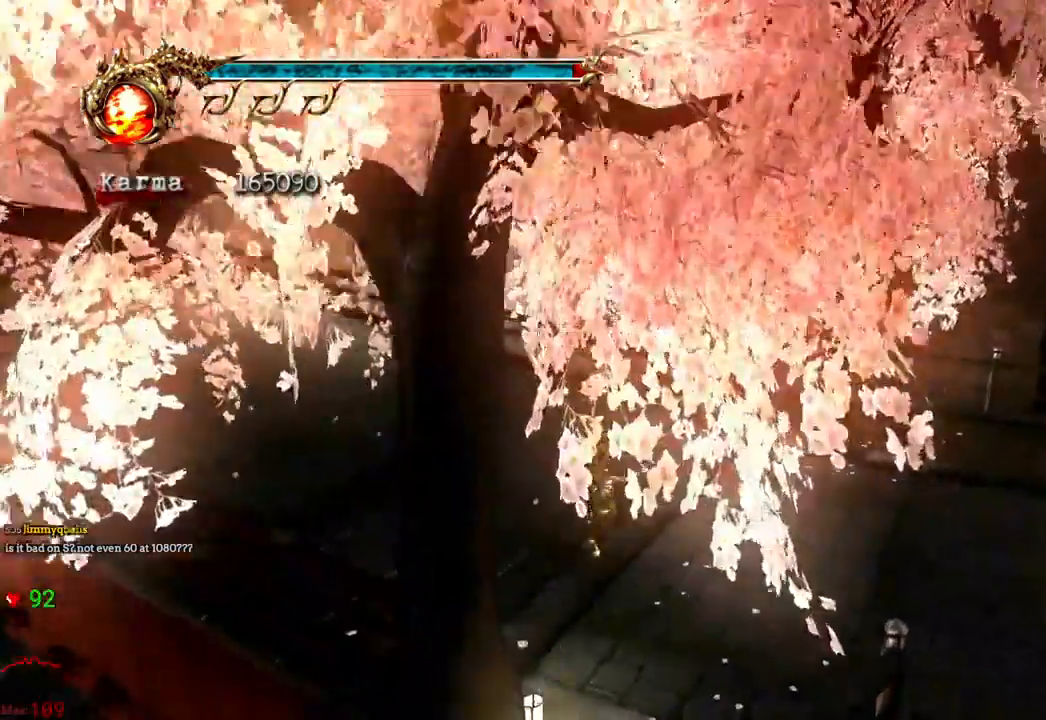
{"dt_ms": 500, "buttons": ["A"], "left_stick": "left", "right_stick": "center"}
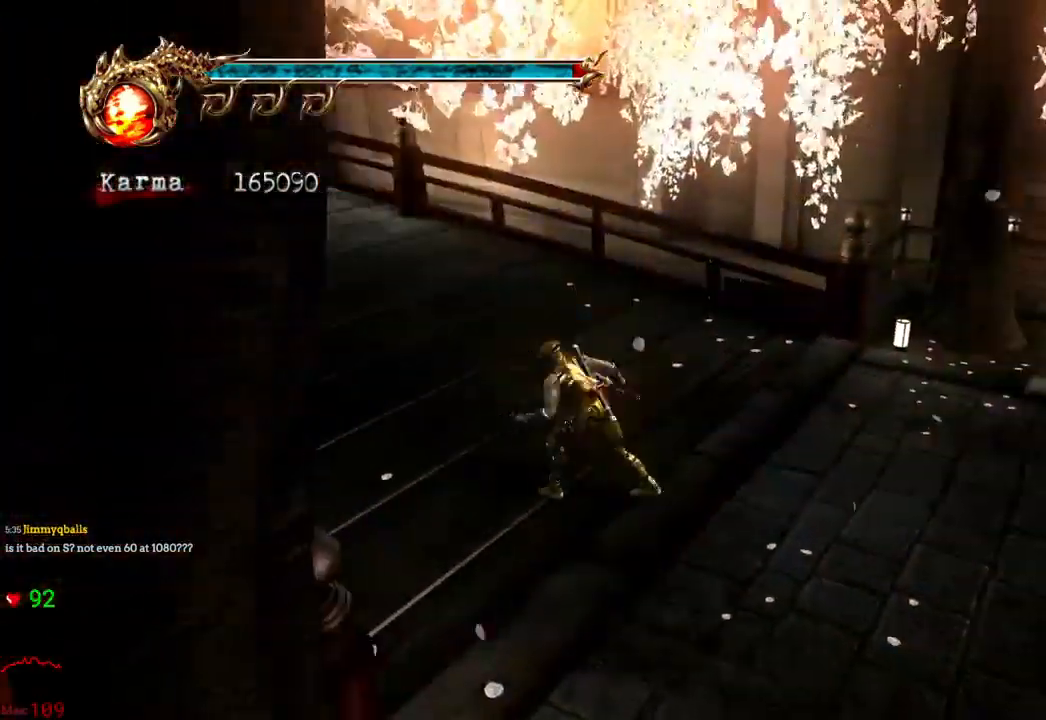
{"dt_ms": 500, "buttons": ["L2"], "left_stick": "up-left", "right_stick": "center", "events": [[67, "A", "up"], [150, "A", "down"], [200, "left_stick", "up-left"], [233, "A", "up"], [500, "L2", "down"]]}
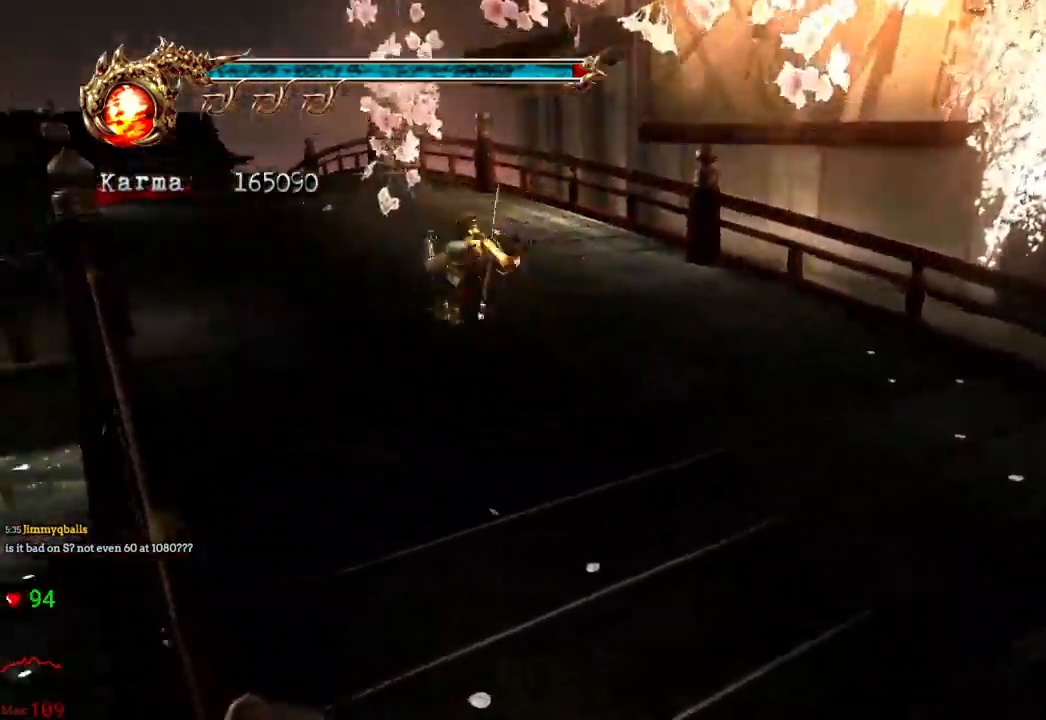
{"dt_ms": 500, "buttons": [], "left_stick": "up-left", "right_stick": "center", "events": [[167, "A", "down"], [300, "A", "up"], [383, "L2", "up"]]}
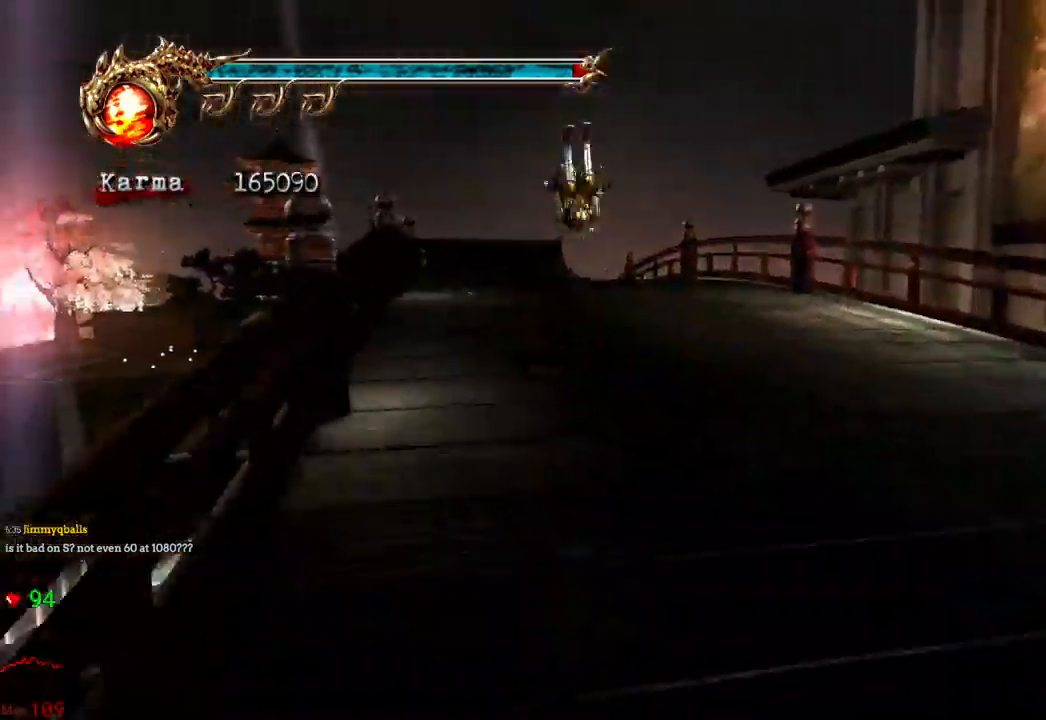
{"dt_ms": 500, "buttons": ["A", "L2"], "left_stick": "up", "right_stick": "center", "events": [[17, "right_stick", "right"], [117, "left_stick", "up"], [133, "right_stick", "center"], [333, "L2", "down"], [467, "A", "down"]]}
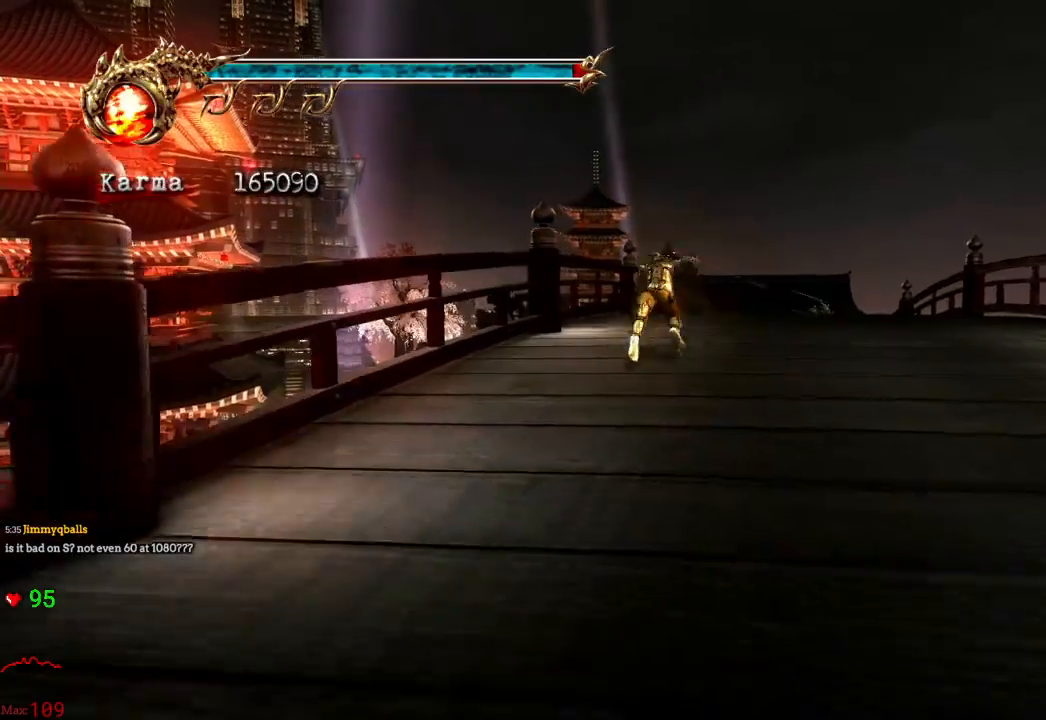
{"dt_ms": 500, "buttons": [], "left_stick": "up", "right_stick": "center", "events": [[67, "A", "up"], [167, "L2", "up"], [250, "right_stick", "right"], [350, "right_stick", "center"]]}
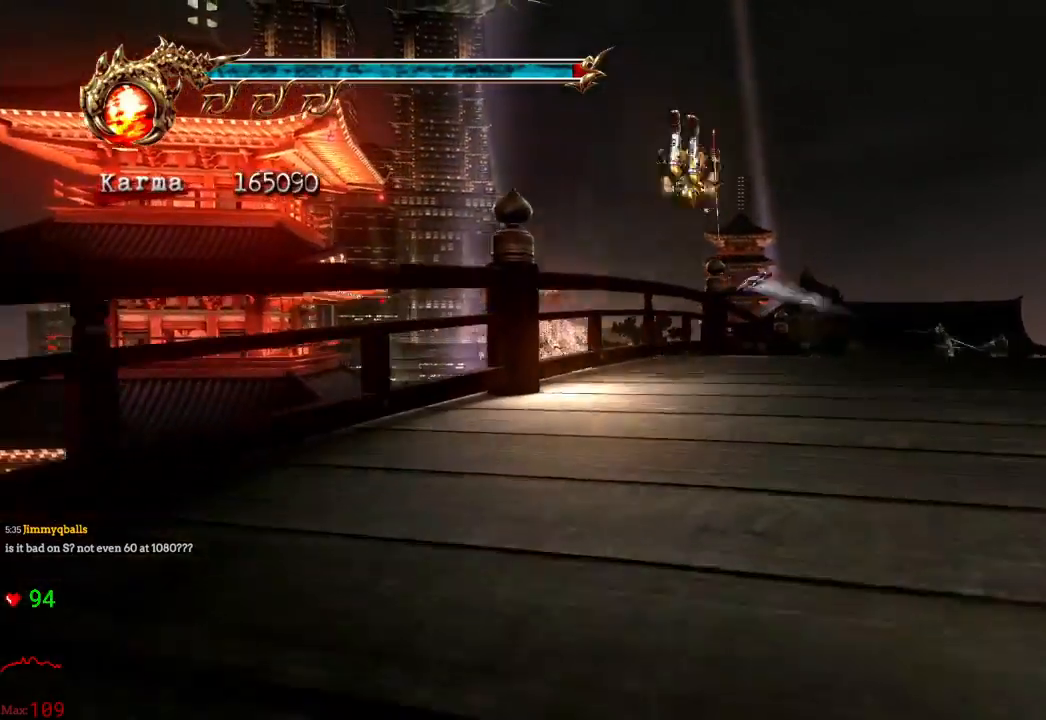
{"dt_ms": 500, "buttons": ["L2"], "left_stick": "up", "right_stick": "center", "events": [[167, "L2", "down"], [283, "A", "down"], [417, "A", "up"]]}
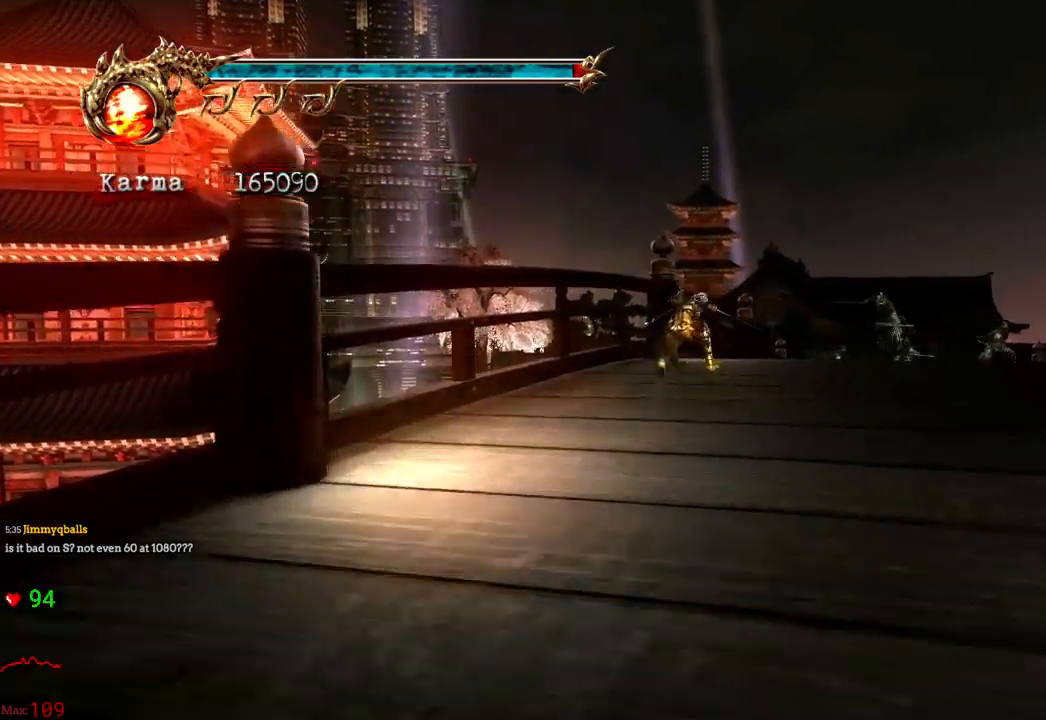
{"dt_ms": 500, "buttons": ["L2"], "left_stick": "up", "right_stick": "center", "events": [[50, "L2", "up"], [50, "right_stick", "left"], [167, "right_stick", "center"], [483, "L2", "down"]]}
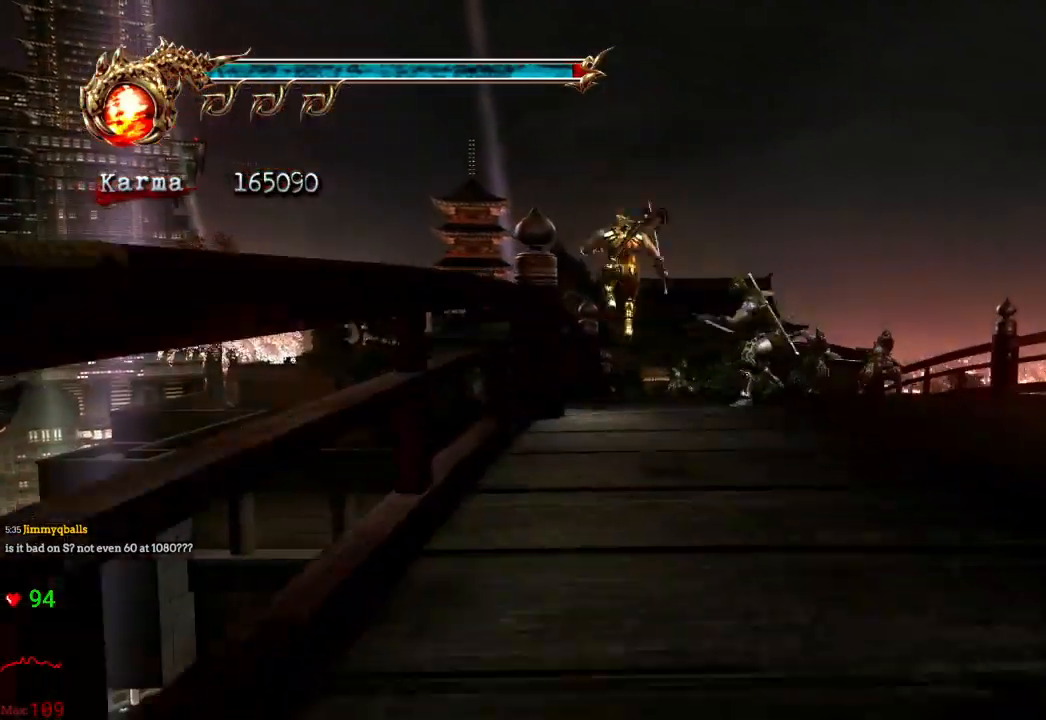
{"dt_ms": 500, "buttons": ["L2"], "left_stick": "up", "right_stick": "left", "events": [[167, "A", "down"], [283, "A", "up"], [450, "right_stick", "left"]]}
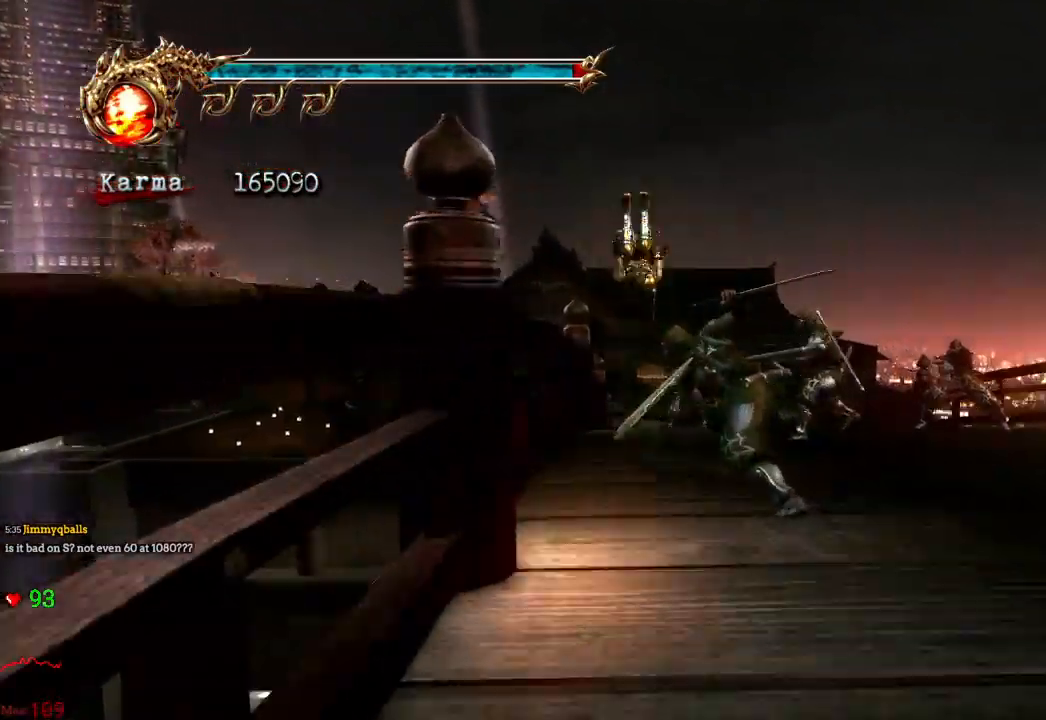
{"dt_ms": 500, "buttons": ["L2"], "left_stick": "up", "right_stick": "center", "events": [[33, "right_stick", "center"], [83, "L2", "up"], [467, "L2", "down"]]}
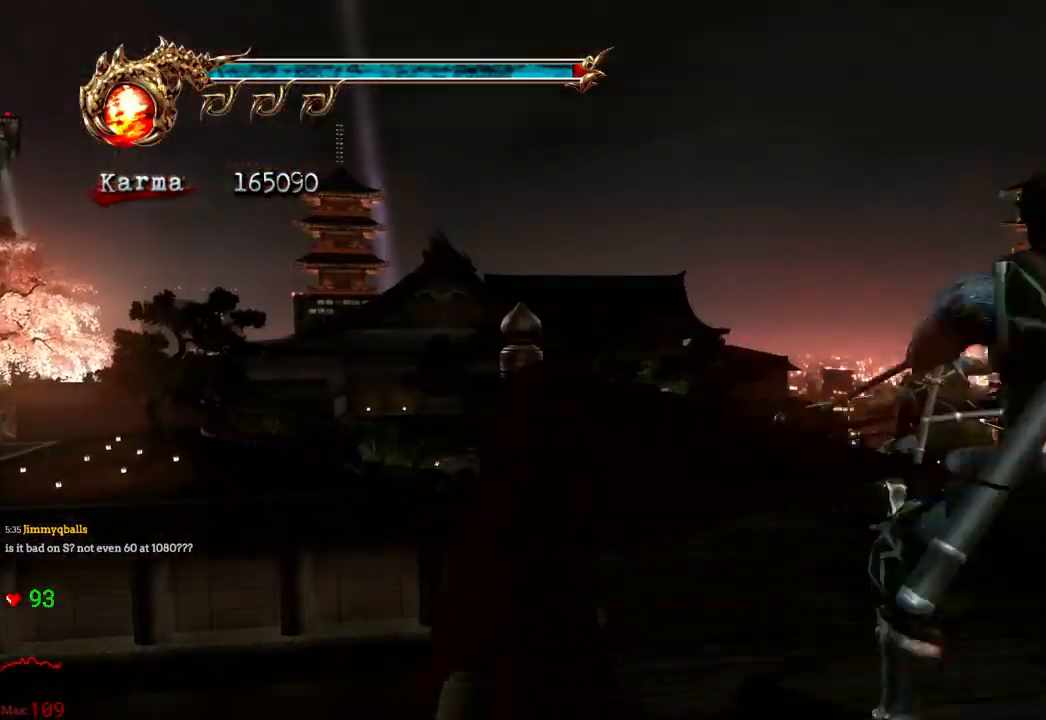
{"dt_ms": 500, "buttons": ["Y"], "left_stick": "center", "right_stick": "center", "events": [[183, "L2", "up"], [217, "left_stick", "center"], [333, "Y", "down"], [417, "Y", "up"], [483, "Y", "down"]]}
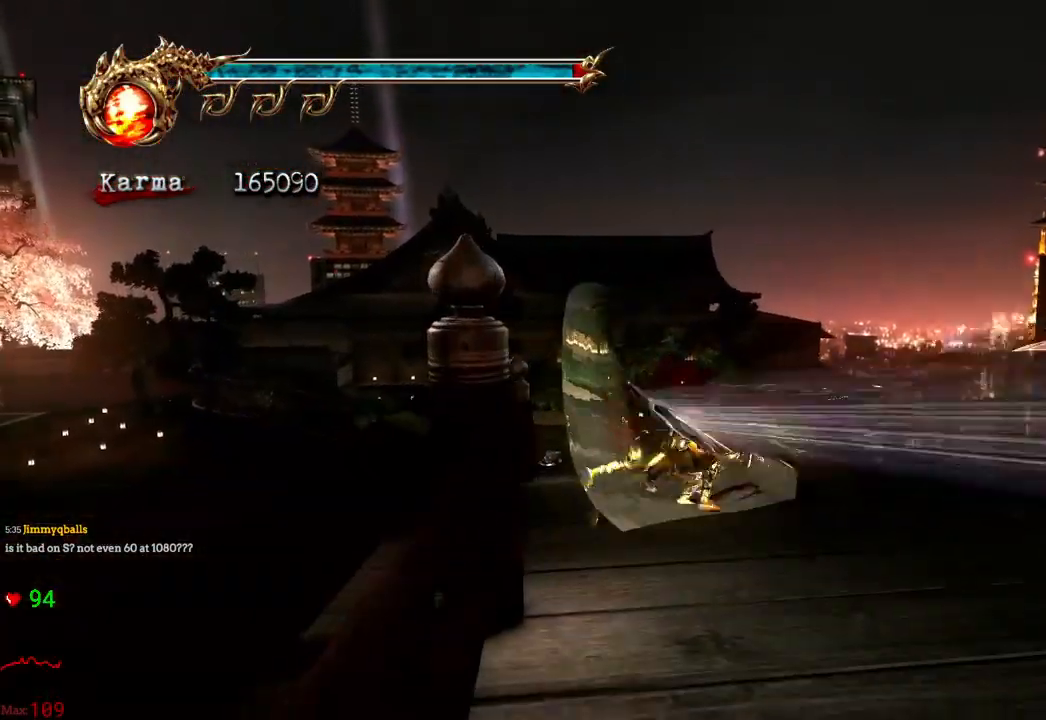
{"dt_ms": 500, "buttons": [], "left_stick": "center", "right_stick": "center", "events": [[83, "Y", "up"], [117, "Y", "down"], [233, "Y", "up"]]}
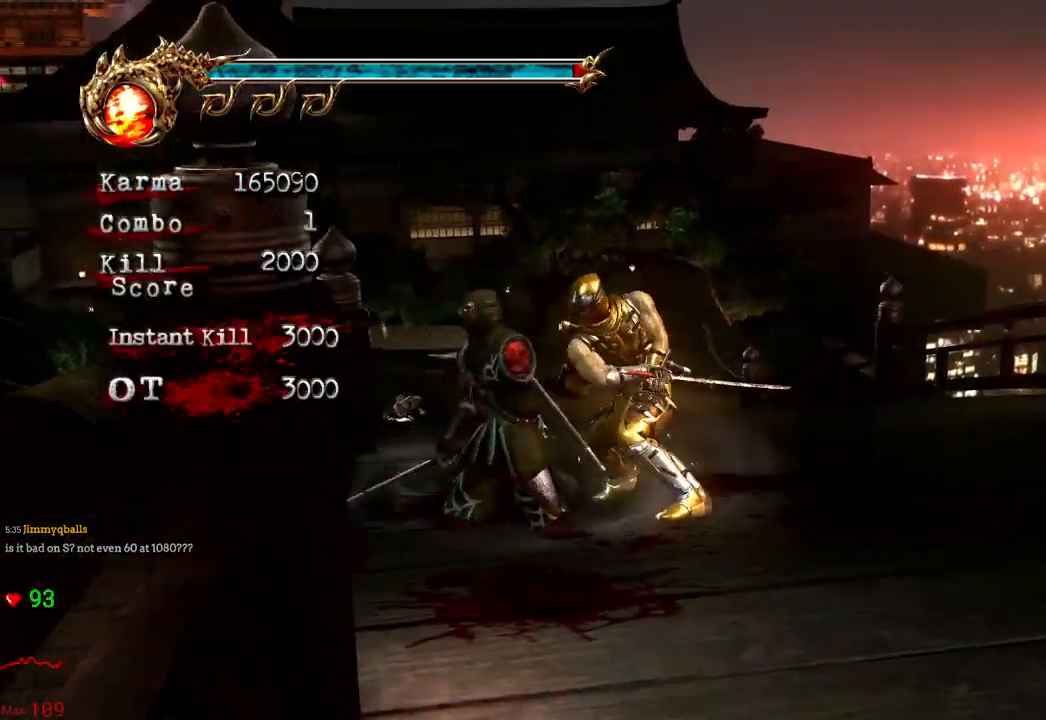
{"dt_ms": 500, "buttons": [], "left_stick": "center", "right_stick": "center", "events": []}
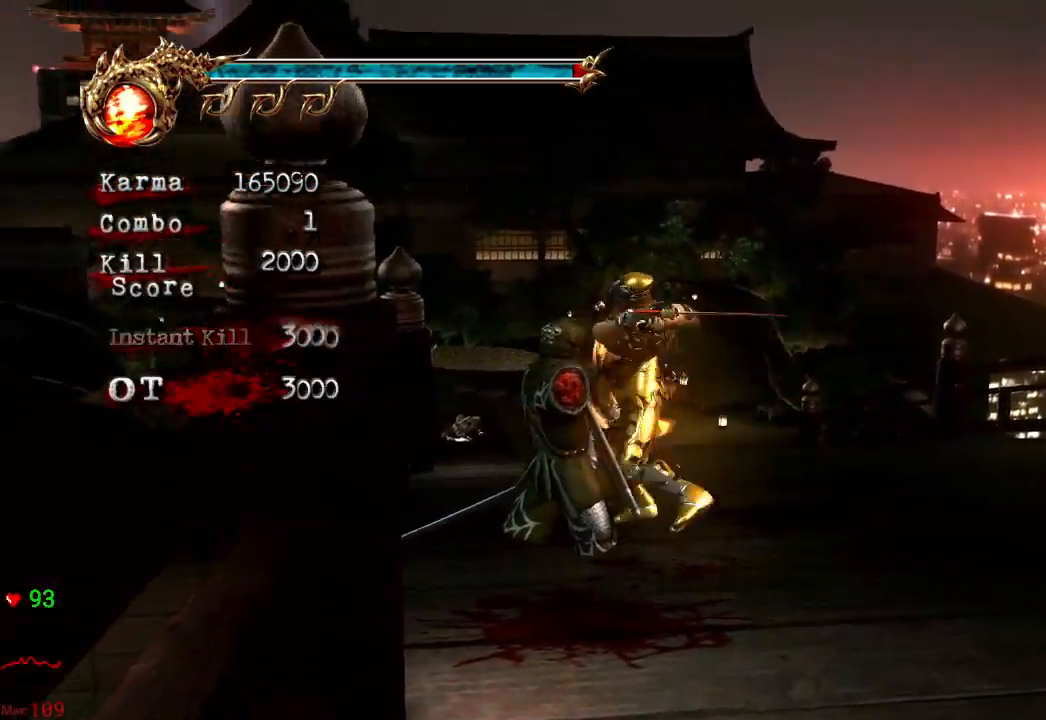
{"dt_ms": 500, "buttons": [], "left_stick": "up", "right_stick": "center", "events": [[250, "left_stick", "up"]]}